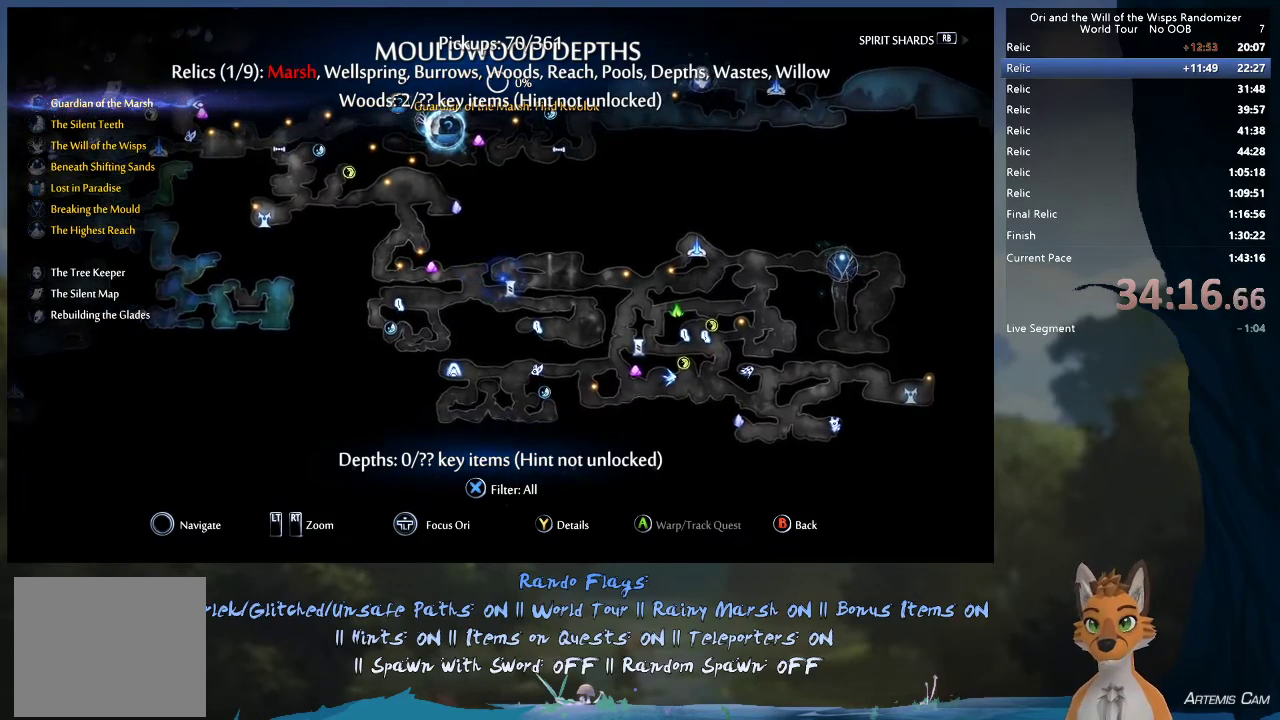
Gameplay with a controller (Xbox layout); each line is a JSON object with the inputs held at the frame after it (dt_ms = milliseconds from this image to that frame). "events" lists button and stick changes between this image and that frame as [ms after this image, input, new state], when the widget could be followed in between. This overlay highlights the sticks when they move; stick clicks (L3 R3) are not distinguishable. Not read: L3 R3.
{"dt_ms": 800, "buttons": ["A"], "left_stick": "center", "right_stick": "center", "events": [[233, "left_stick", "right"], [517, "left_stick", "up-right"], [617, "left_stick", "center"], [717, "A", "down"]]}
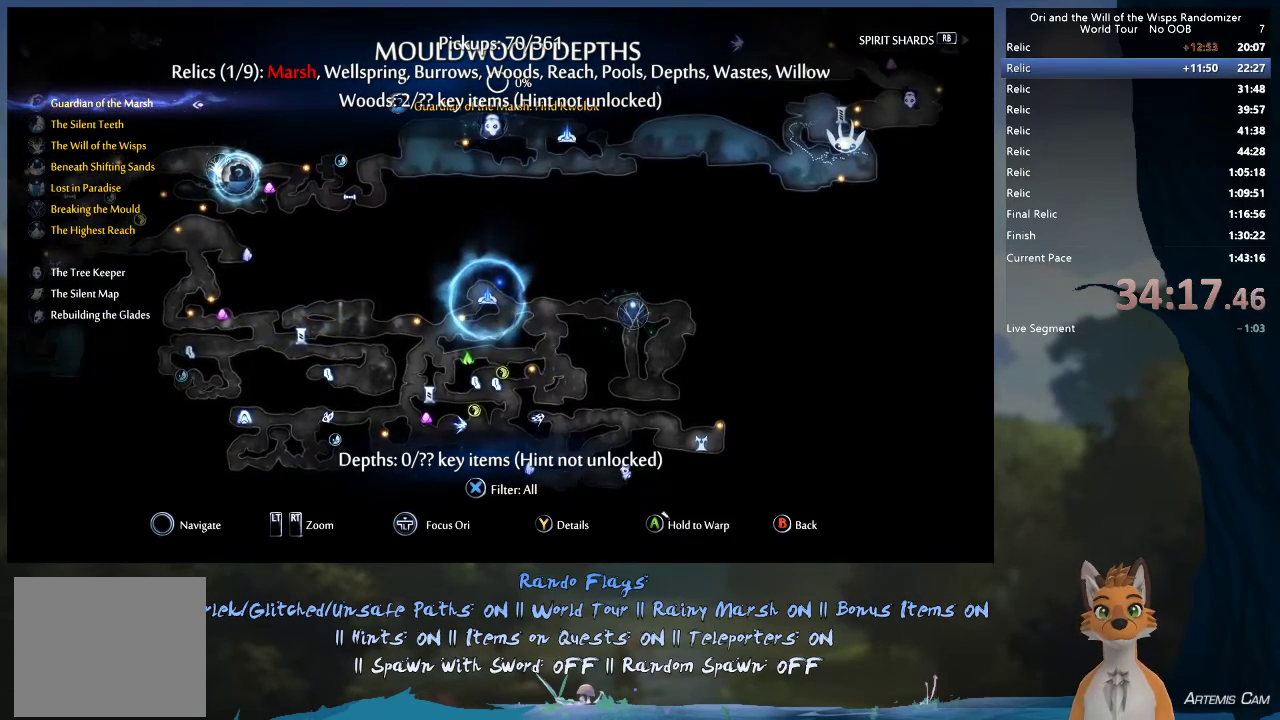
{"dt_ms": 300, "buttons": ["A"], "left_stick": "center", "right_stick": "center", "events": []}
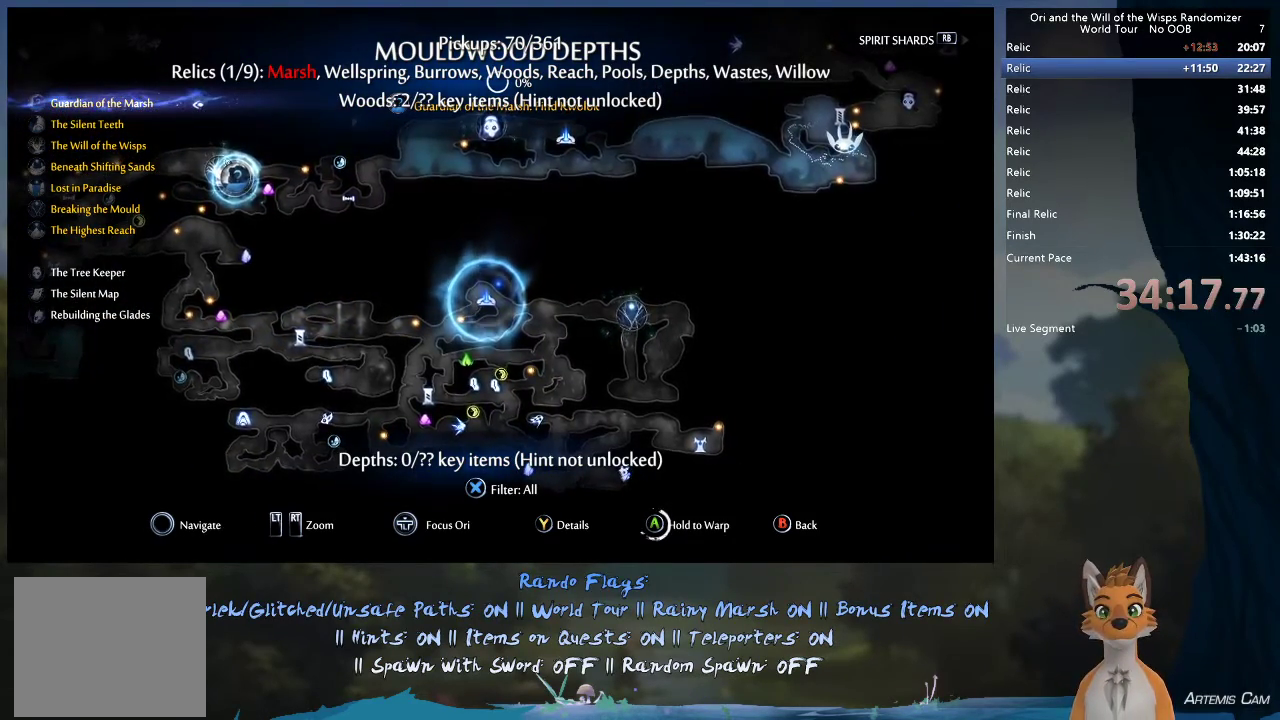
{"dt_ms": 500, "buttons": ["A"], "left_stick": "center", "right_stick": "center", "events": []}
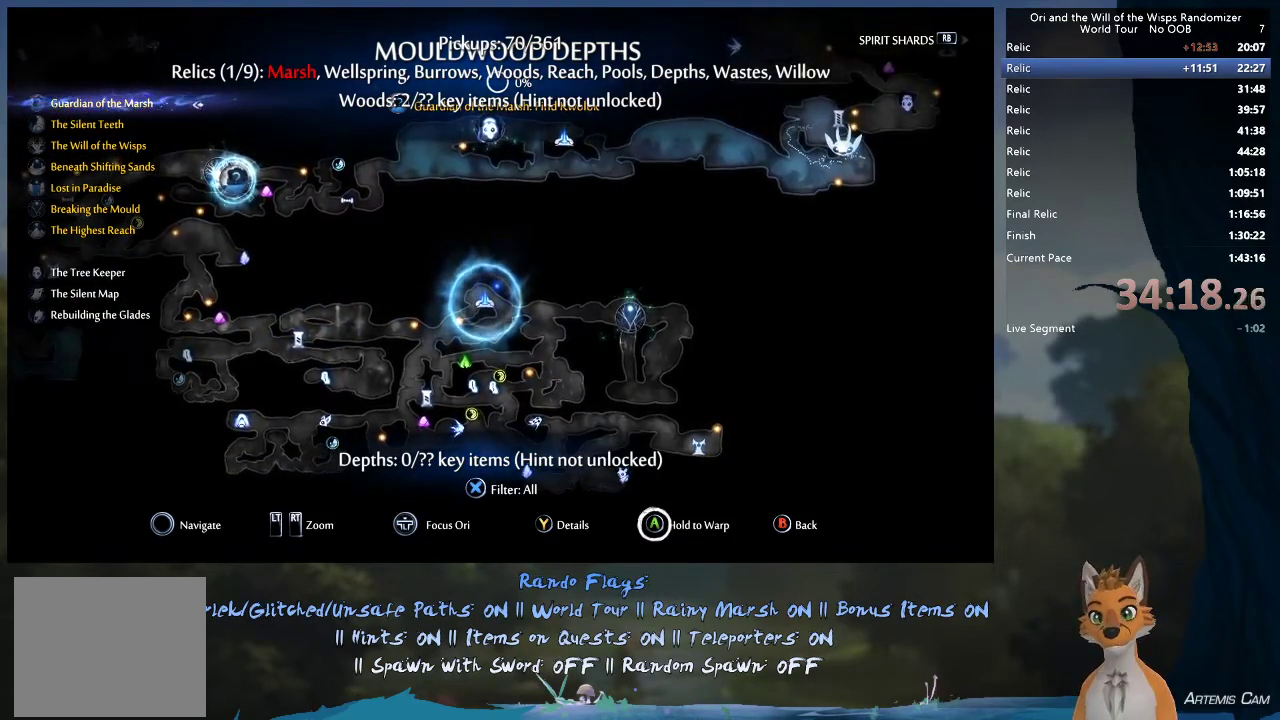
{"dt_ms": 500, "buttons": [], "left_stick": "center", "right_stick": "center", "events": [[433, "A", "up"]]}
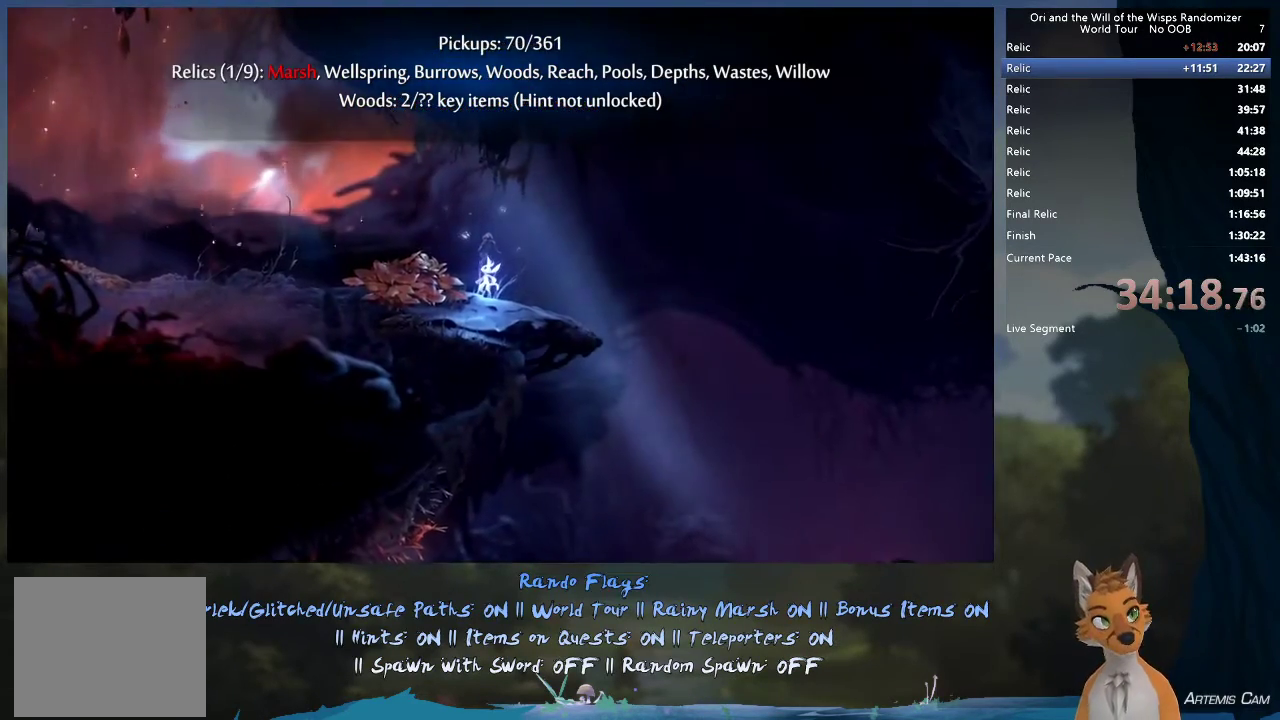
{"dt_ms": 500, "buttons": [], "left_stick": "center", "right_stick": "center", "events": []}
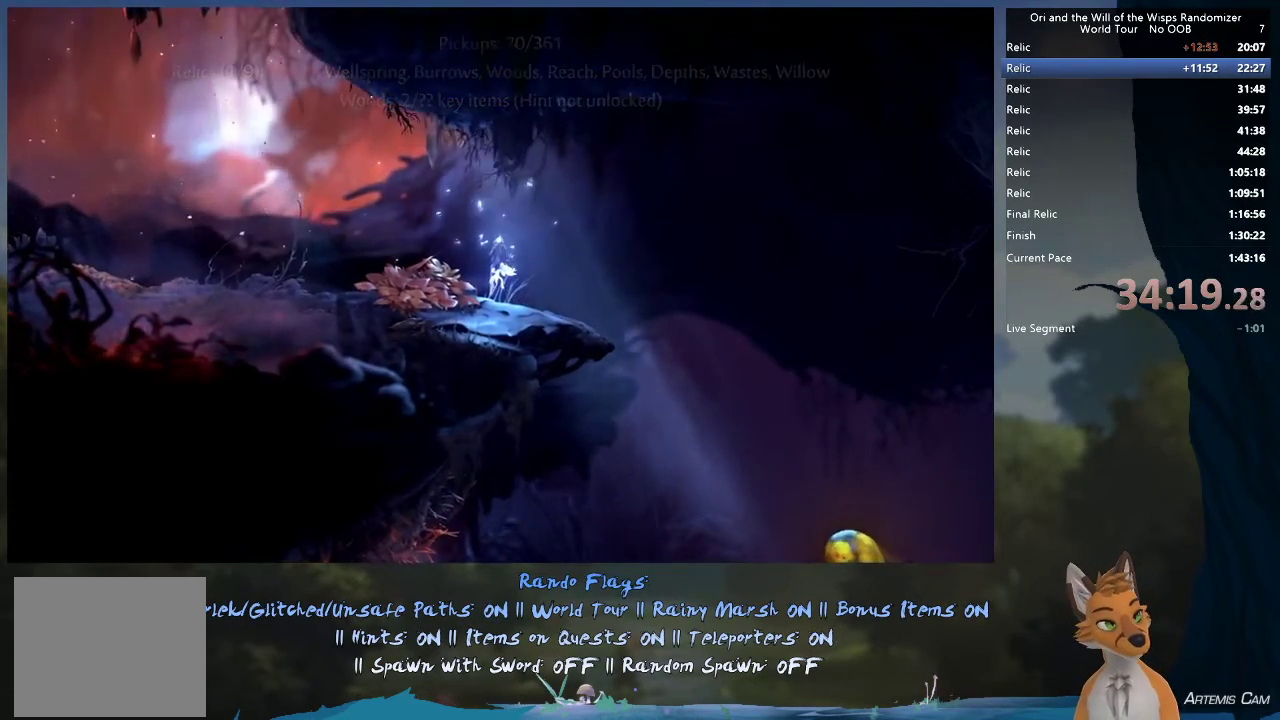
{"dt_ms": 500, "buttons": [], "left_stick": "center", "right_stick": "center", "events": []}
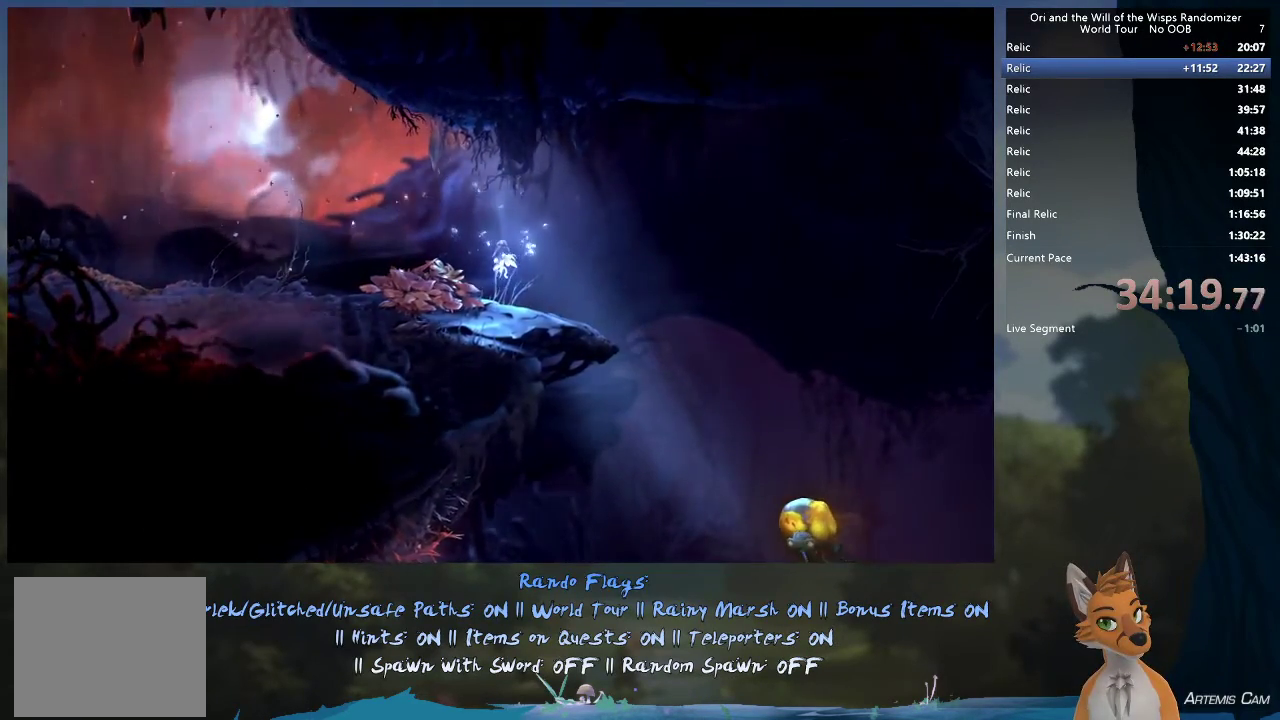
{"dt_ms": 500, "buttons": [], "left_stick": "center", "right_stick": "center", "events": []}
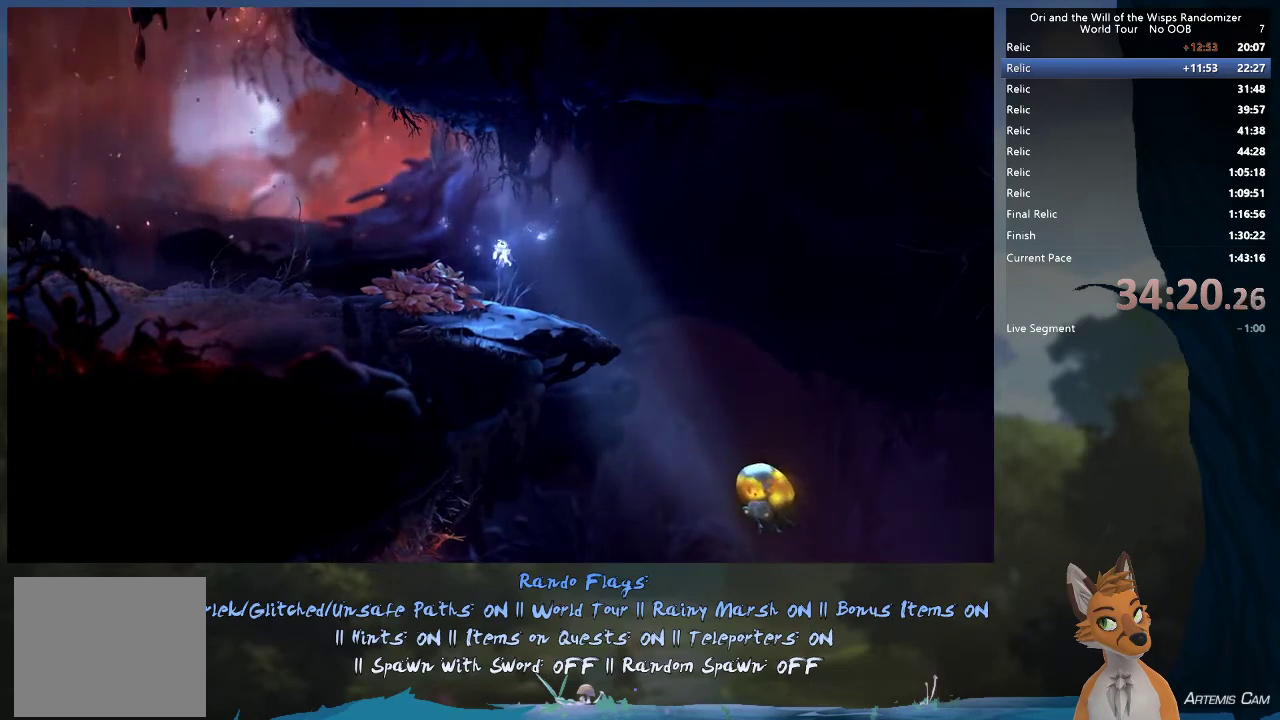
{"dt_ms": 500, "buttons": [], "left_stick": "center", "right_stick": "center", "events": []}
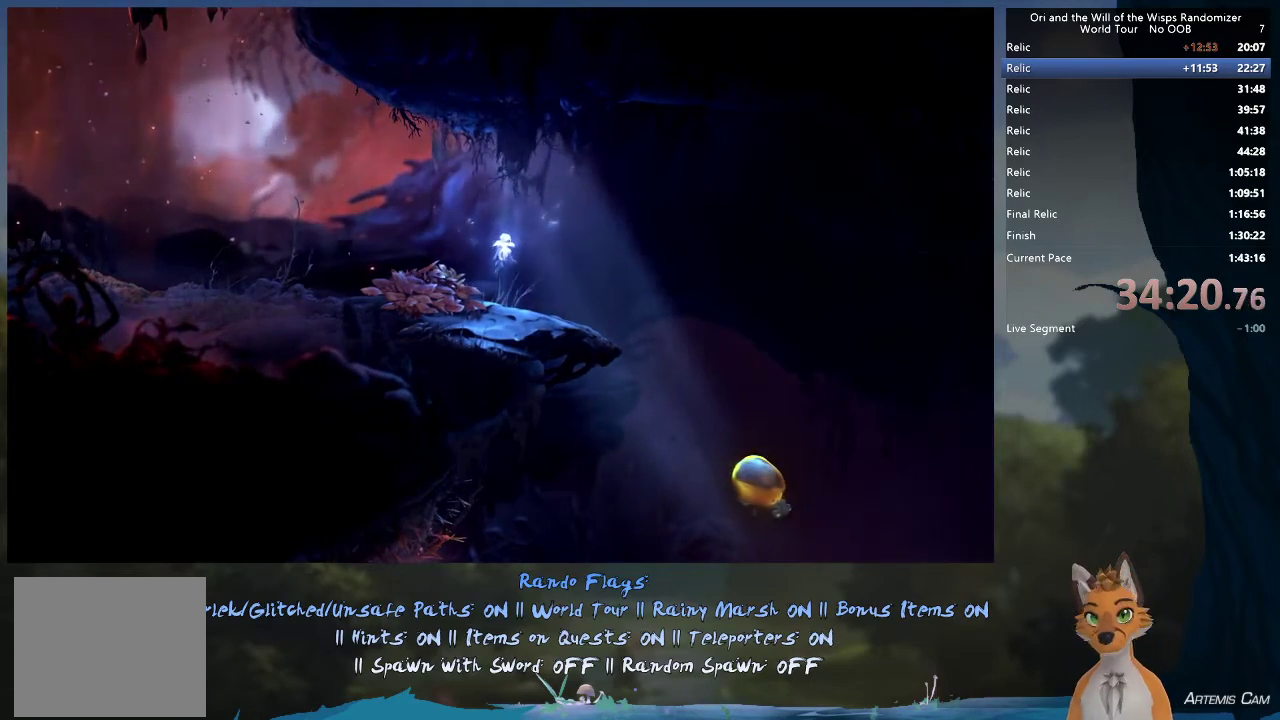
{"dt_ms": 500, "buttons": [], "left_stick": "center", "right_stick": "center", "events": []}
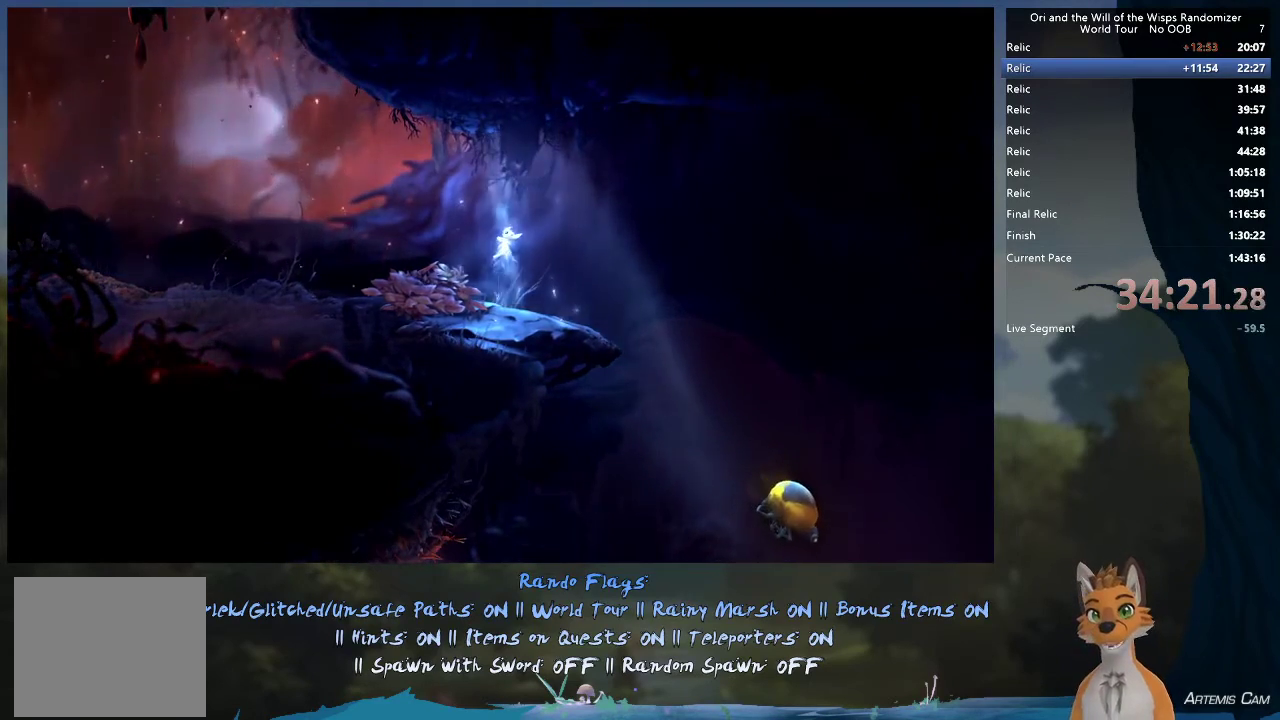
{"dt_ms": 500, "buttons": [], "left_stick": "center", "right_stick": "center", "events": []}
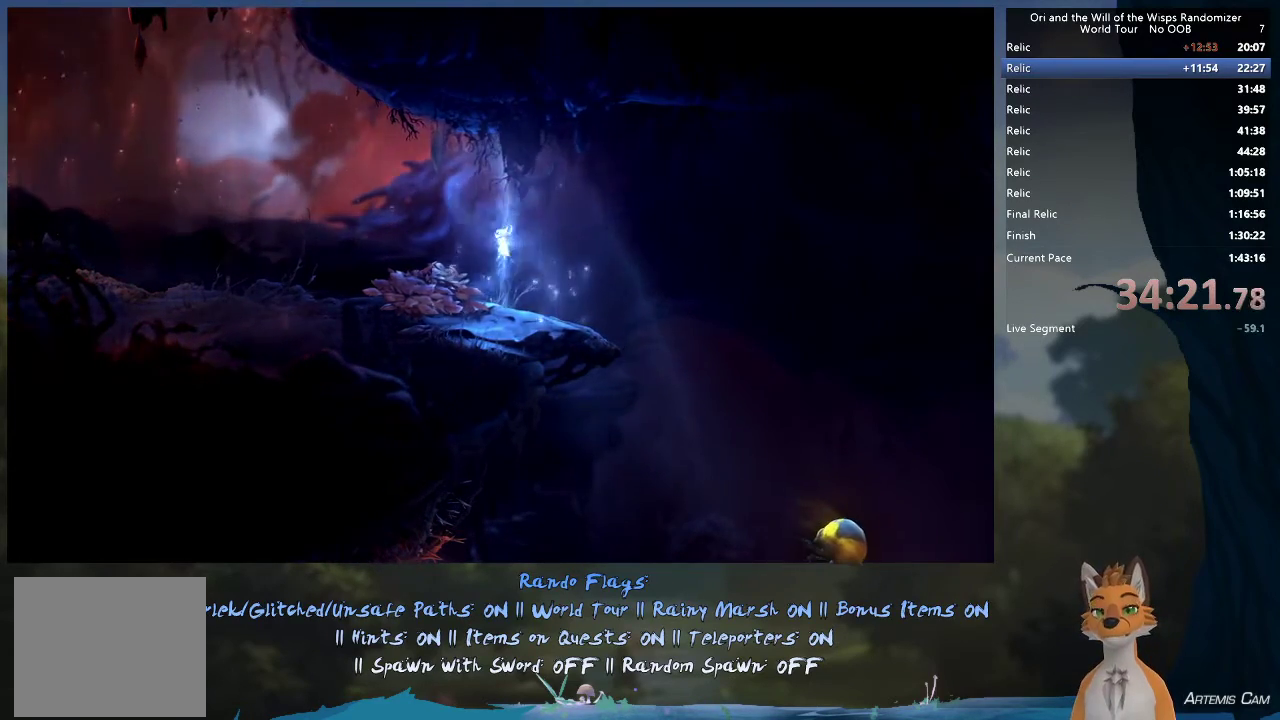
{"dt_ms": 500, "buttons": [], "left_stick": "center", "right_stick": "center", "events": []}
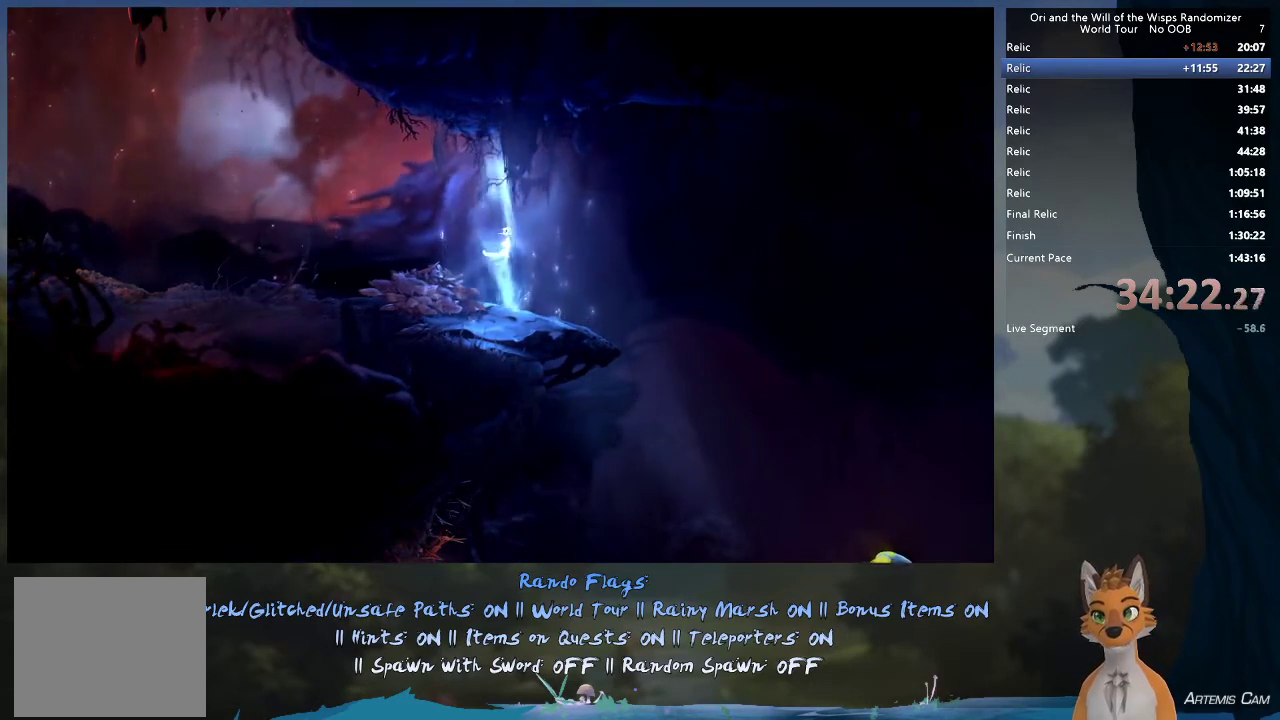
{"dt_ms": 500, "buttons": [], "left_stick": "center", "right_stick": "center", "events": [[150, "left_stick", "up-right"], [383, "left_stick", "center"]]}
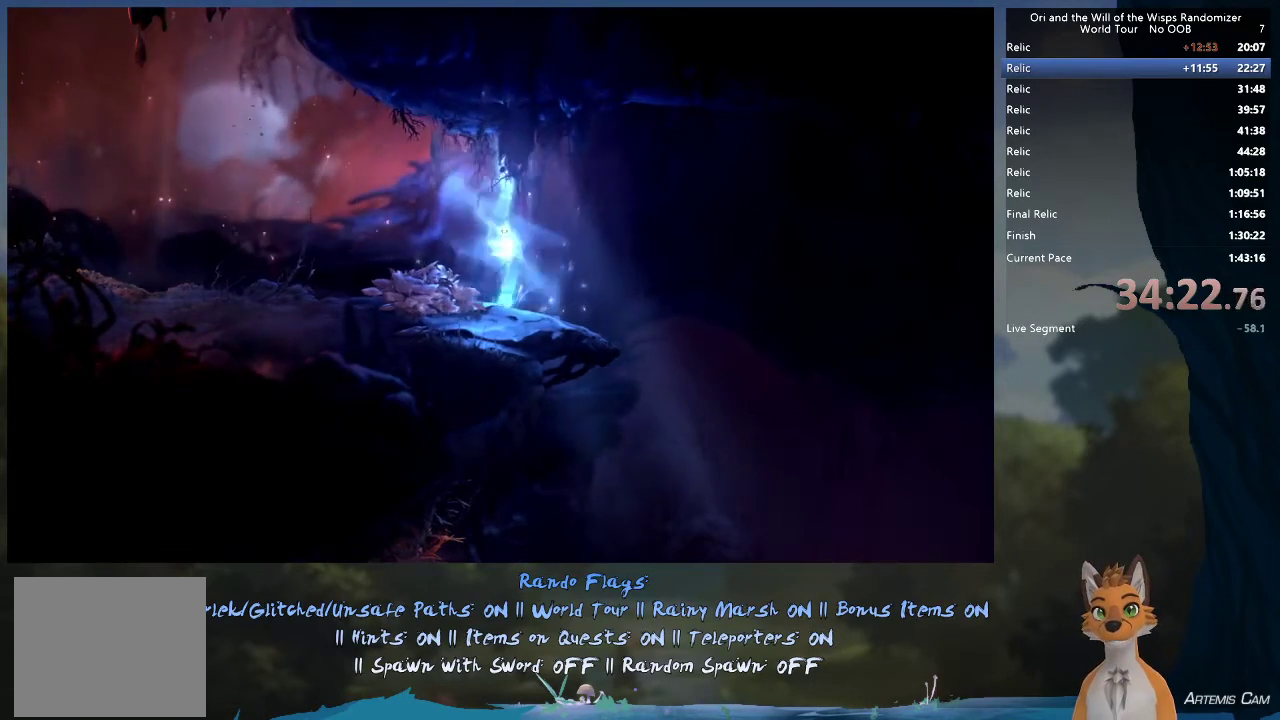
{"dt_ms": 500, "buttons": [], "left_stick": "center", "right_stick": "center", "events": []}
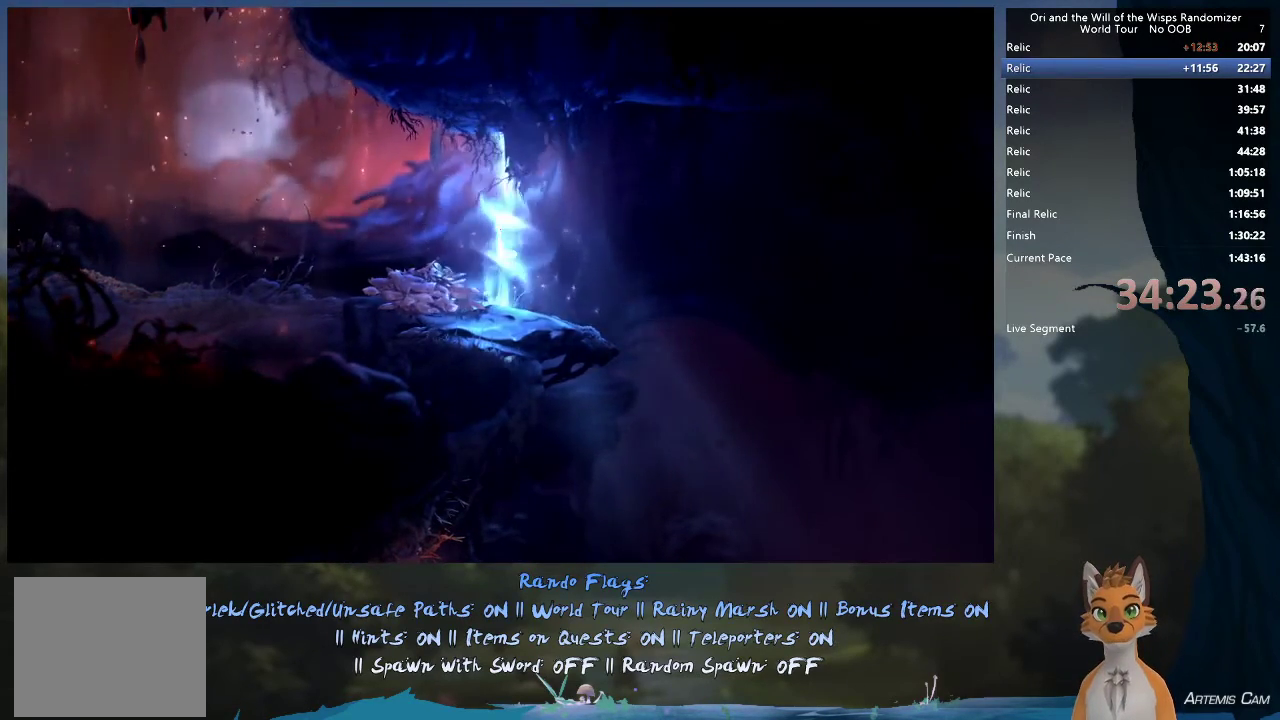
{"dt_ms": 500, "buttons": [], "left_stick": "center", "right_stick": "center", "events": []}
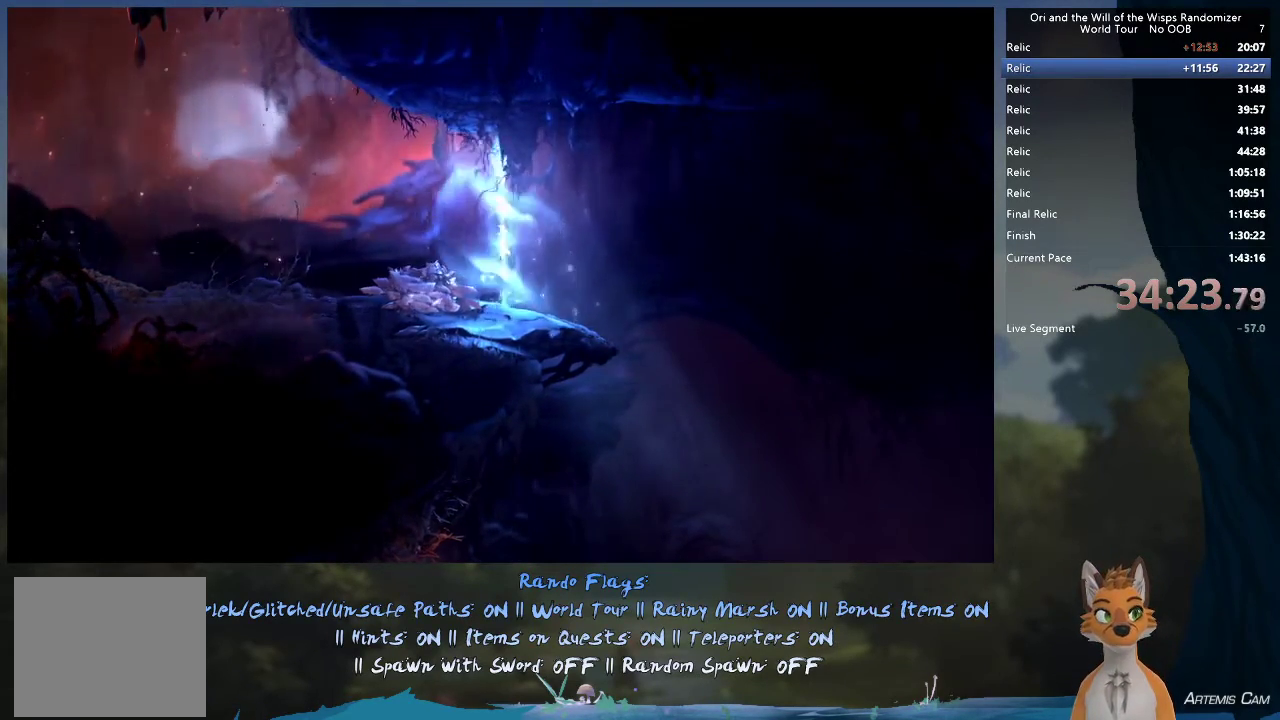
{"dt_ms": 500, "buttons": [], "left_stick": "up-right", "right_stick": "center", "events": [[467, "left_stick", "up-right"]]}
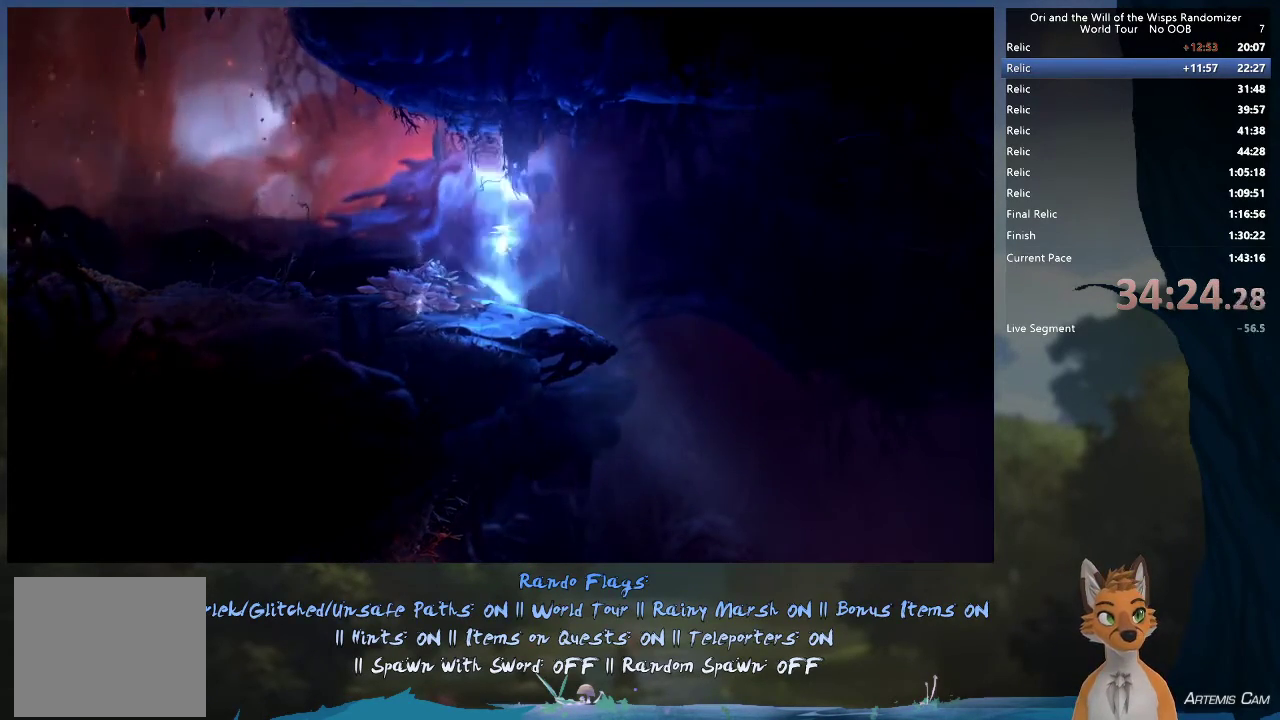
{"dt_ms": 500, "buttons": [], "left_stick": "up-right", "right_stick": "center", "events": []}
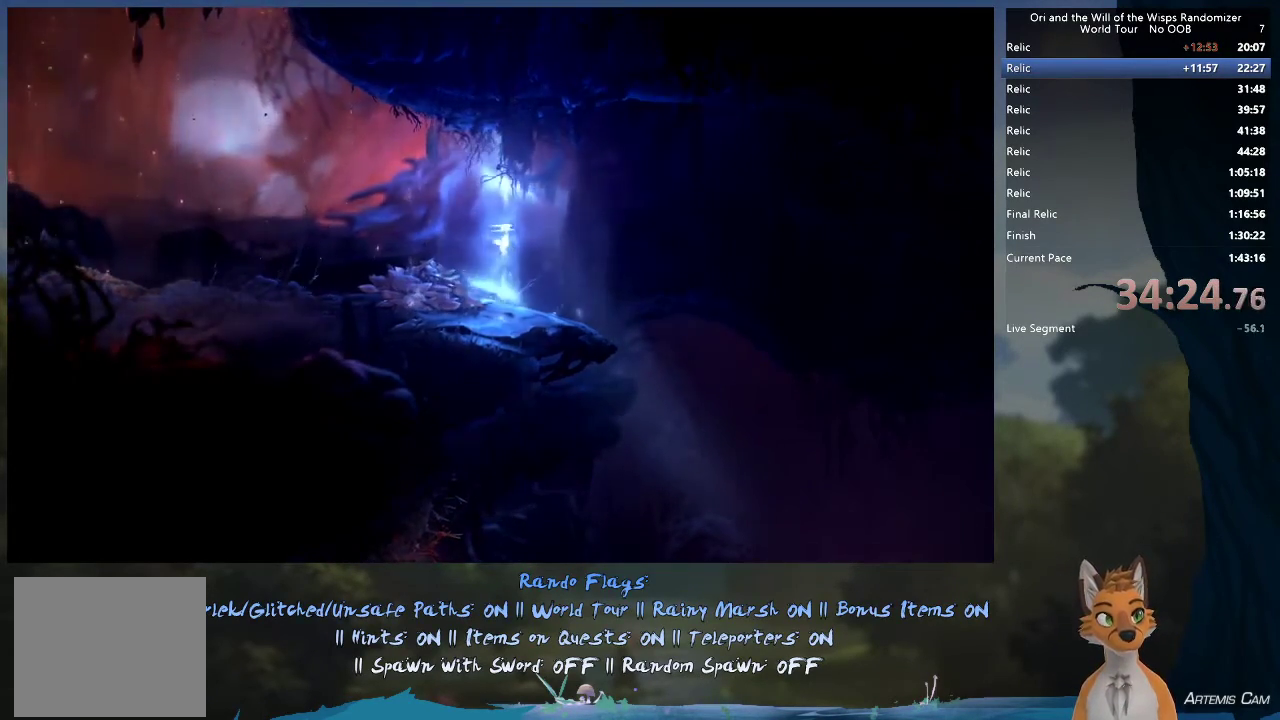
{"dt_ms": 500, "buttons": [], "left_stick": "right", "right_stick": "center", "events": [[200, "left_stick", "right"]]}
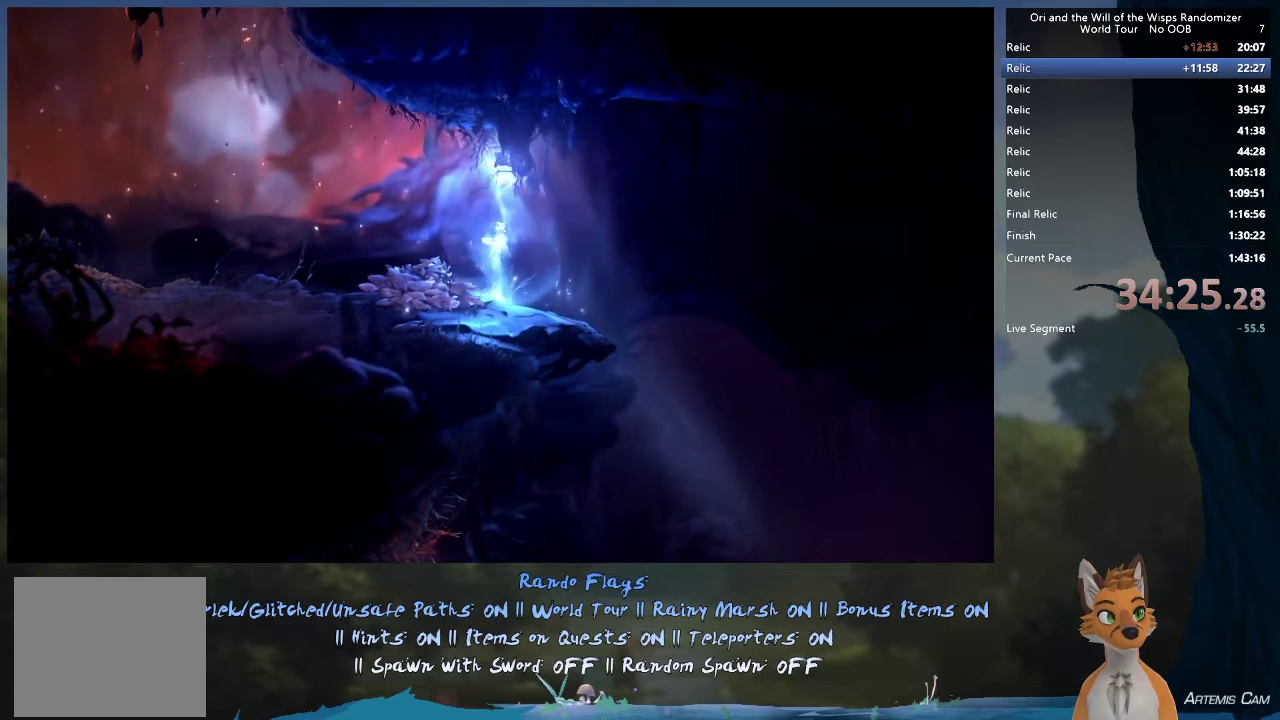
{"dt_ms": 500, "buttons": [], "left_stick": "center", "right_stick": "center", "events": [[200, "left_stick", "up-right"], [250, "left_stick", "center"]]}